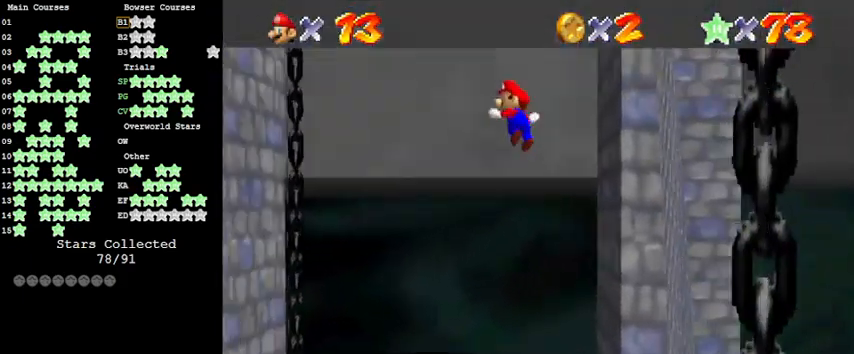
Gameplay with keyboard; each line is a JSON object with the keys held at the frame after it. "events" lists presses ("down") and releases ("up") of "a", "c", "ctrl", "d", "down", "left", "return", "right", "s", "shift", "up", "w", "x" and "y" between this image and that frame as [ms after this image, input, new state], when the widget could be followed in between. No other keys are recorded. Mouse input is not recorded.
{"keys": ["left", "shift"], "events": []}
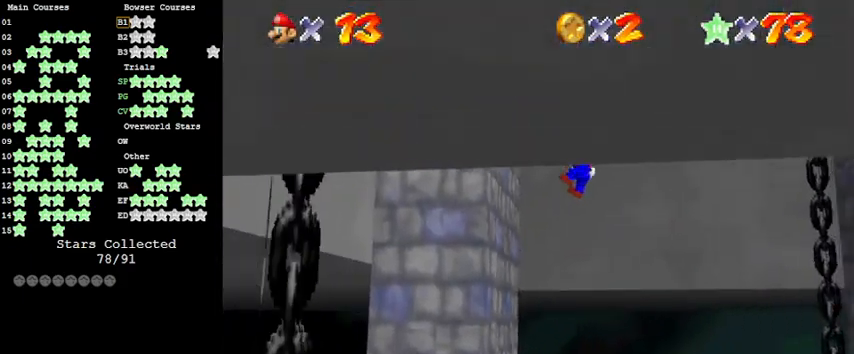
{"keys": ["c", "right", "shift", "up"], "events": [[100, "shift", "up"], [233, "left", "up"], [233, "right", "down"], [233, "shift", "down"], [400, "up", "down"], [466, "c", "down"]]}
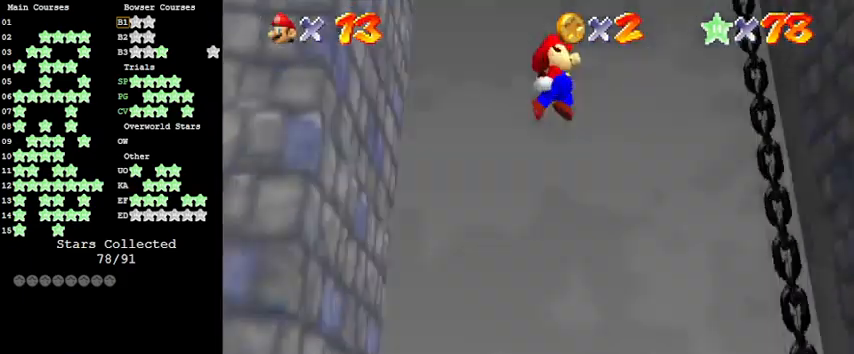
{"keys": ["right"], "events": [[33, "c", "up"], [133, "c", "down"], [233, "c", "up"], [433, "shift", "up"], [433, "up", "up"]]}
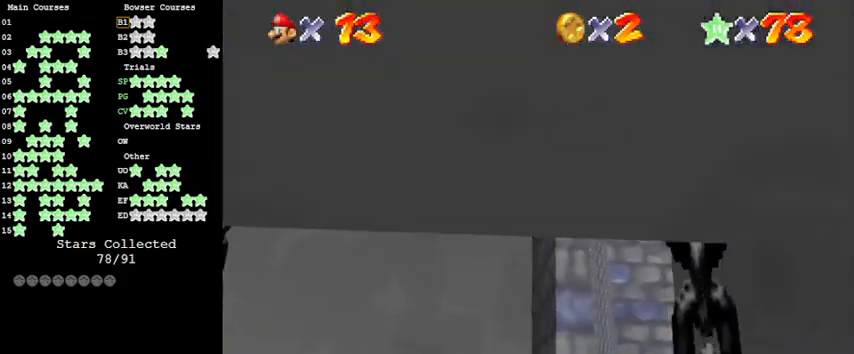
{"keys": ["c", "left", "shift", "up"], "events": [[100, "left", "down"], [100, "right", "up"], [100, "shift", "down"], [233, "c", "down"], [333, "c", "up"], [400, "up", "down"], [466, "c", "down"]]}
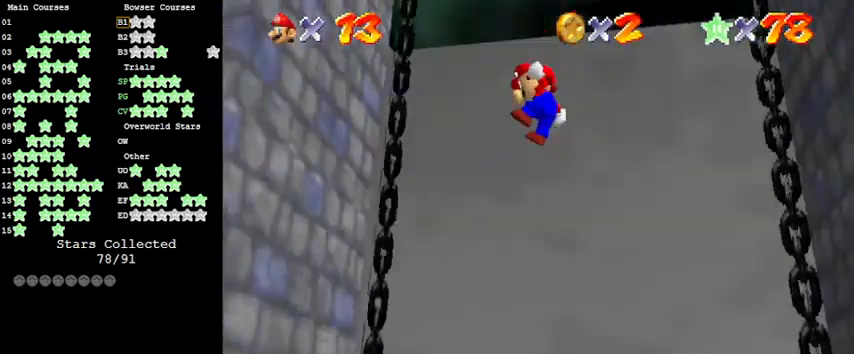
{"keys": ["right", "shift"], "events": [[66, "c", "up"], [300, "shift", "up"], [333, "up", "up"], [433, "left", "up"], [433, "right", "down"], [433, "shift", "down"]]}
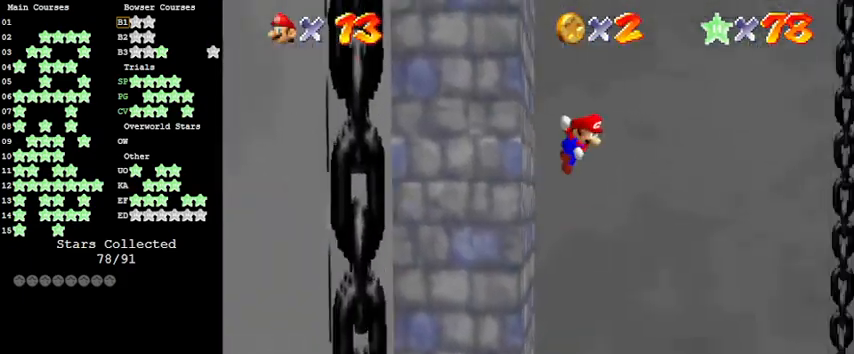
{"keys": ["down", "right", "shift"], "events": [[500, "down", "down"]]}
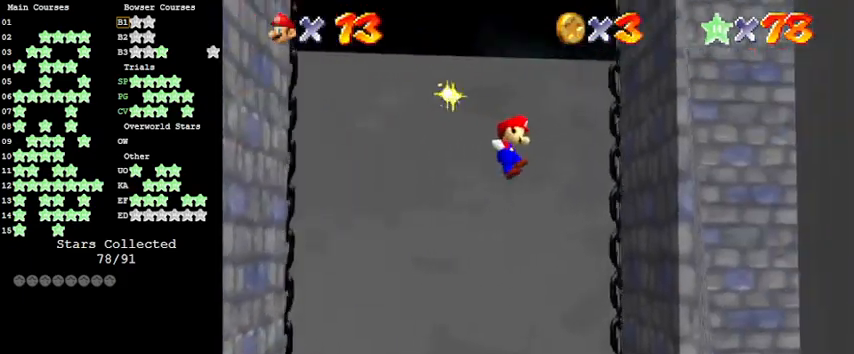
{"keys": ["left", "shift"], "events": [[100, "down", "up"], [200, "shift", "up"], [333, "left", "down"], [333, "right", "up"], [333, "shift", "down"]]}
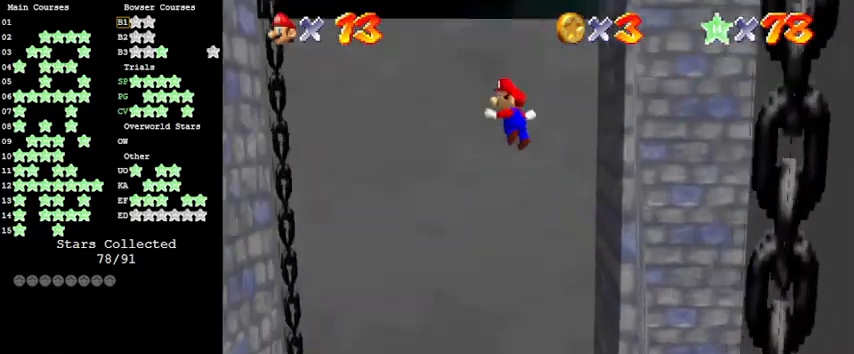
{"keys": ["left", "shift"], "events": []}
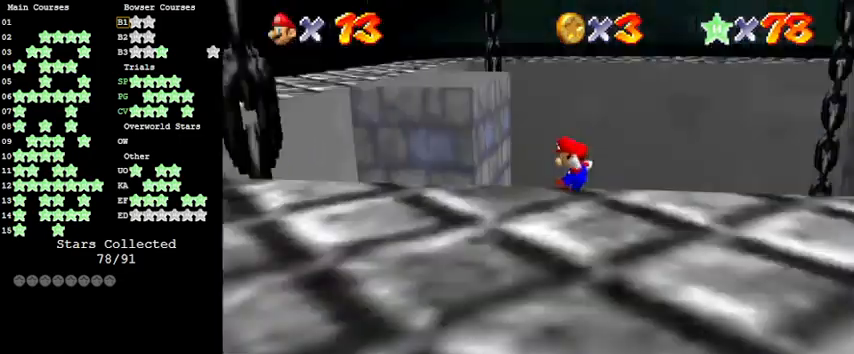
{"keys": ["right", "shift"], "events": [[66, "shift", "up"], [200, "left", "up"], [200, "right", "down"], [200, "shift", "down"]]}
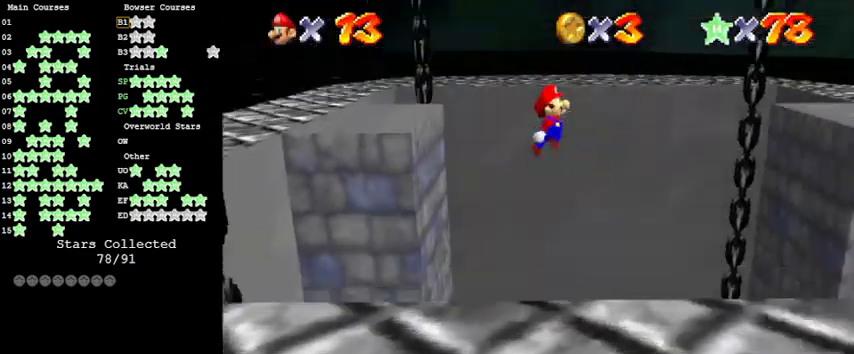
{"keys": ["right"], "events": [[466, "shift", "up"]]}
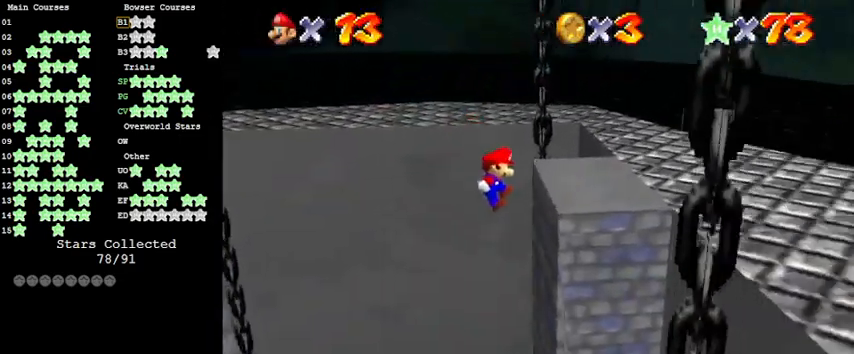
{"keys": ["a", "right"], "events": [[133, "right", "up"], [166, "left", "down"], [166, "shift", "down"], [400, "left", "up"], [400, "right", "down"], [400, "shift", "up"], [466, "a", "down"]]}
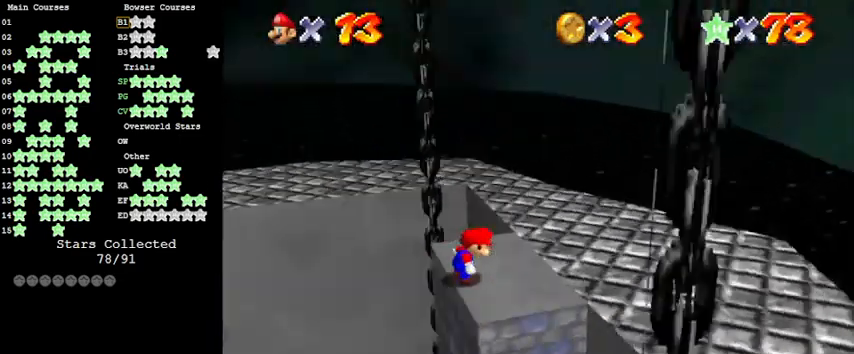
{"keys": ["a", "up"], "events": [[100, "a", "up"], [133, "up", "down"], [200, "a", "down"], [300, "a", "up"], [366, "right", "up"], [433, "a", "down"]]}
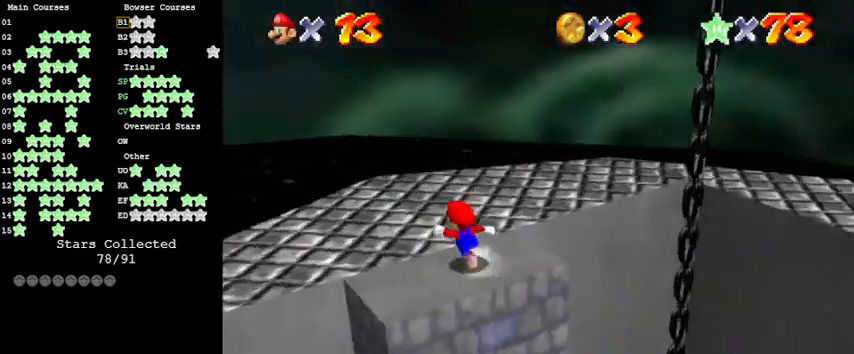
{"keys": ["left", "up"], "events": [[33, "a", "up"], [100, "a", "down"], [100, "left", "down"], [200, "a", "up"], [400, "a", "down"], [500, "a", "up"]]}
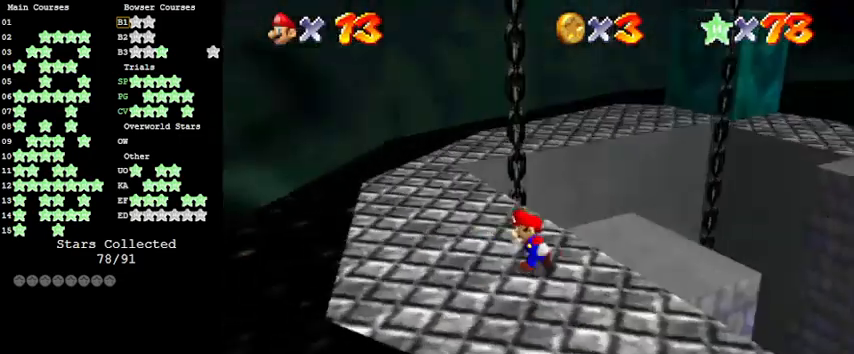
{"keys": ["up"], "events": [[433, "left", "up"]]}
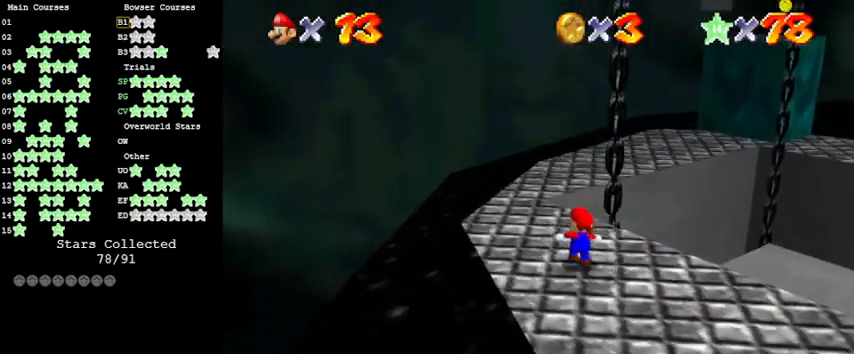
{"keys": ["a", "up"], "events": [[166, "shift", "down"], [400, "shift", "up"], [466, "a", "down"]]}
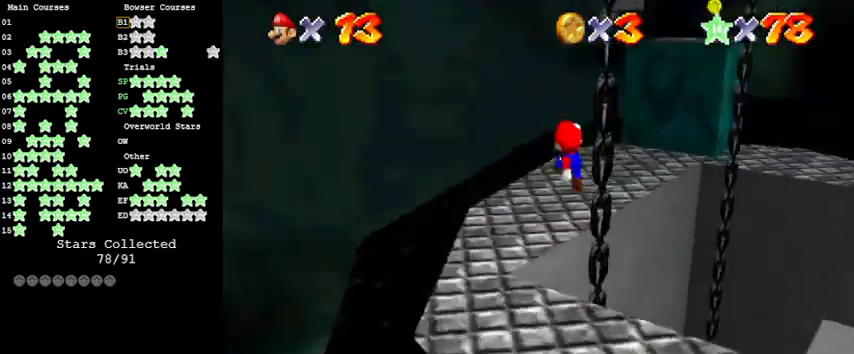
{"keys": ["shift", "up"], "events": [[66, "a", "up"], [100, "left", "down"], [133, "shift", "down"], [433, "left", "up"]]}
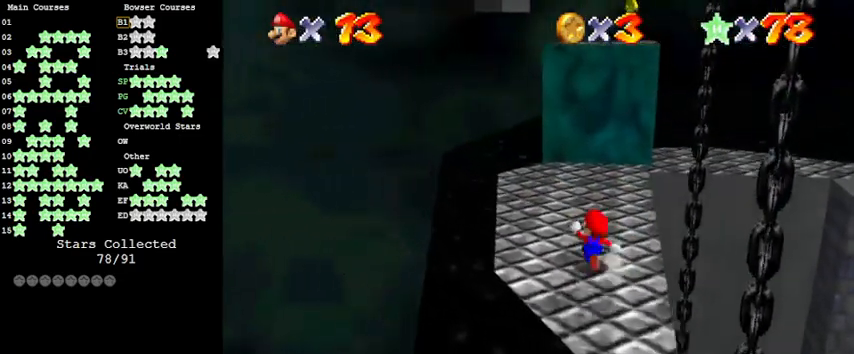
{"keys": [], "events": [[100, "up", "up"], [166, "ctrl", "down"], [233, "shift", "up"], [233, "up", "down"], [300, "ctrl", "up"], [333, "a", "down"], [400, "up", "up"], [466, "a", "up"]]}
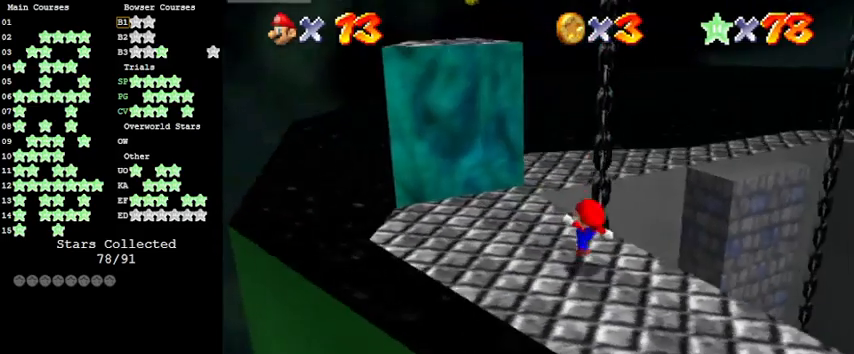
{"keys": ["left", "up"], "events": [[66, "shift", "down"], [166, "shift", "up"], [200, "left", "down"], [266, "up", "down"]]}
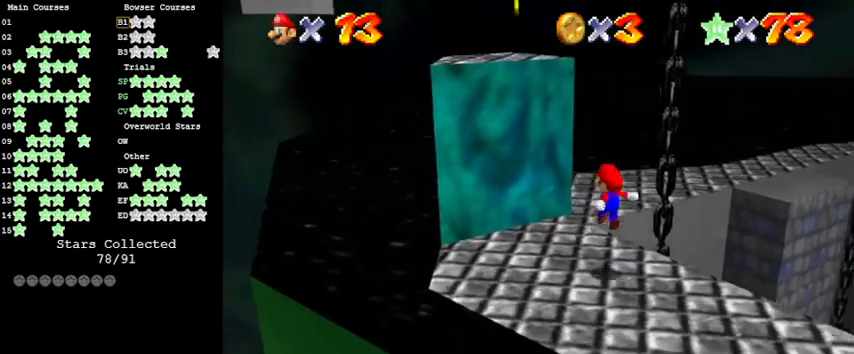
{"keys": [], "events": [[66, "up", "up"], [133, "left", "up"], [133, "right", "down"], [166, "shift", "down"], [233, "down", "down"], [400, "down", "up"], [466, "right", "up"], [466, "shift", "up"]]}
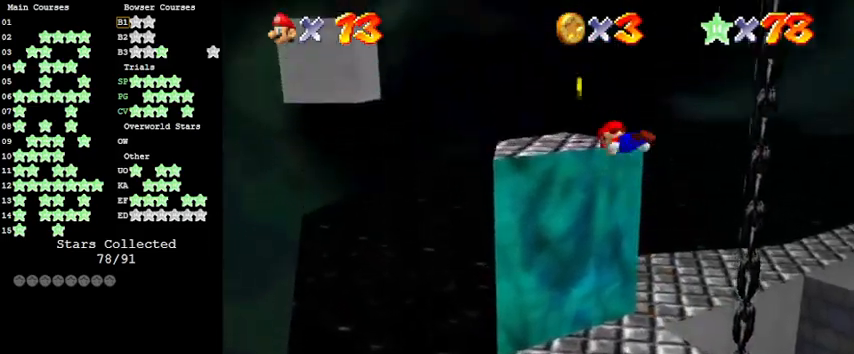
{"keys": [], "events": [[33, "up", "down"], [100, "d", "down"], [200, "d", "up"], [300, "d", "down"], [366, "right", "down"], [433, "d", "up"], [433, "up", "up"], [466, "right", "up"]]}
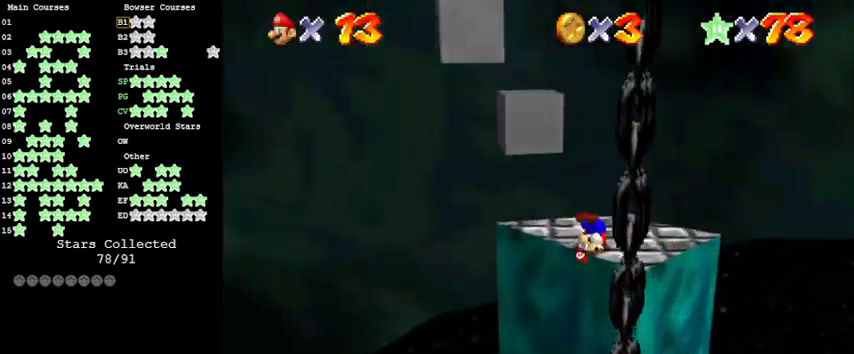
{"keys": ["left", "up"], "events": [[300, "up", "down"], [500, "left", "down"]]}
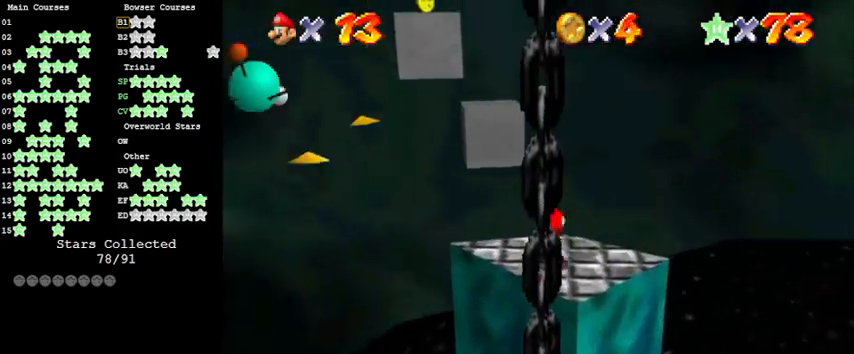
{"keys": ["shift", "up"], "events": [[266, "left", "up"], [366, "shift", "down"]]}
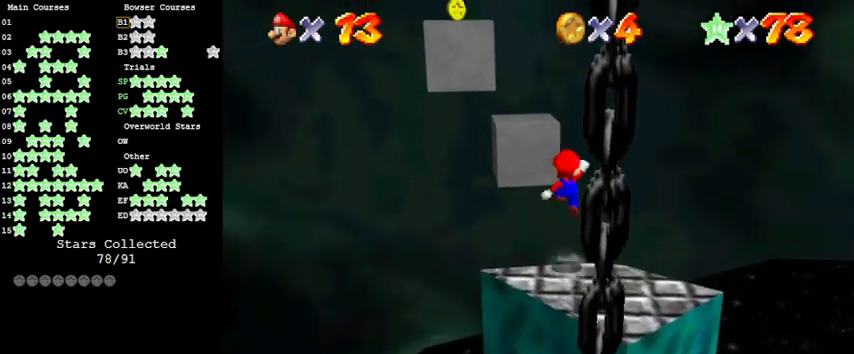
{"keys": [], "events": [[33, "left", "down"], [466, "shift", "up"], [466, "up", "up"], [500, "left", "up"]]}
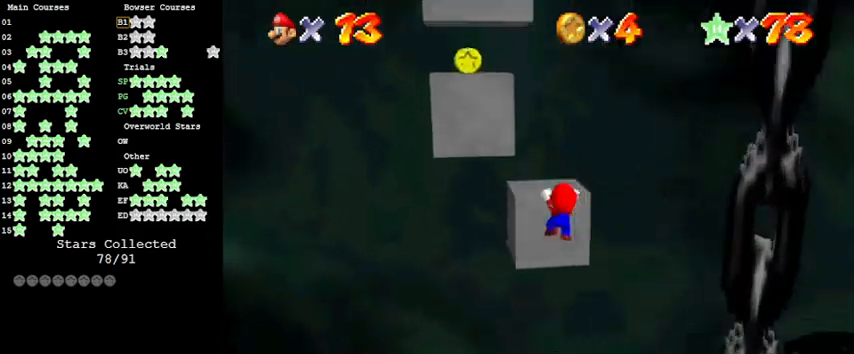
{"keys": ["d"], "events": [[100, "shift", "down"], [200, "shift", "up"], [300, "d", "down"], [333, "d", "up"], [433, "d", "down"]]}
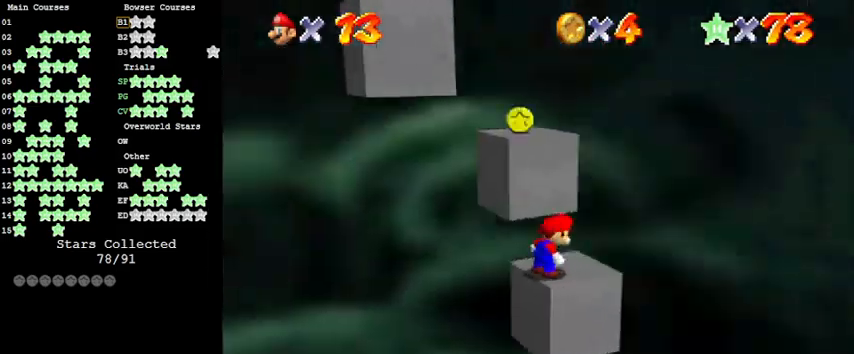
{"keys": ["right", "up"], "events": [[66, "d", "up"], [233, "up", "down"], [300, "shift", "down"], [400, "right", "down"], [433, "shift", "up"]]}
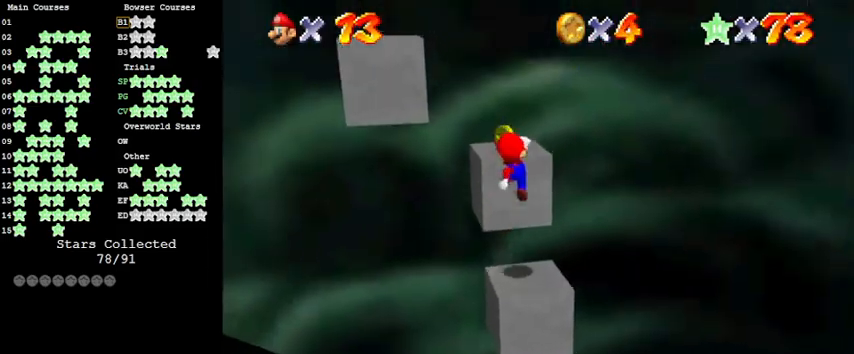
{"keys": [], "events": [[33, "d", "down"], [33, "up", "up"], [66, "right", "up"], [133, "d", "up"], [200, "d", "down"], [300, "d", "up"], [333, "shift", "down"], [500, "shift", "up"]]}
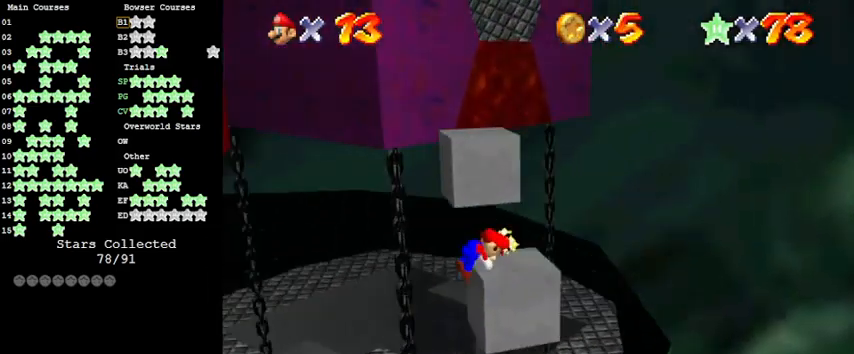
{"keys": ["shift", "up"], "events": [[366, "up", "down"], [466, "shift", "down"]]}
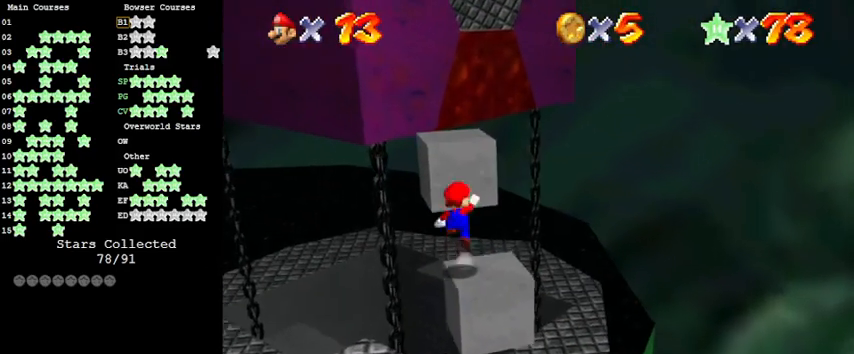
{"keys": ["shift"], "events": [[100, "right", "down"], [200, "right", "up"], [200, "shift", "up"], [333, "up", "up"], [500, "shift", "down"]]}